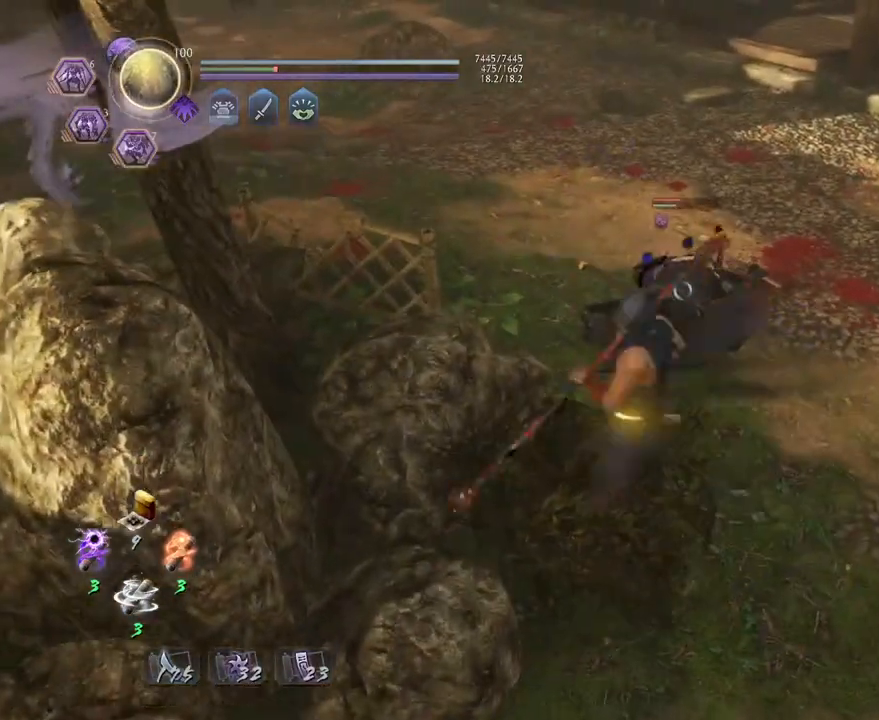
Gameplay with a controller (PlayStation layout); each line is a JSON object with the inputs held at the frame after it. "events" lists button and stick changes between this image and that frame as [ms after this image, input, new state], when the widget could be followed in between.
{"buttons": ["TRIANGLE"], "left_stick": "center", "right_stick": "center", "events": []}
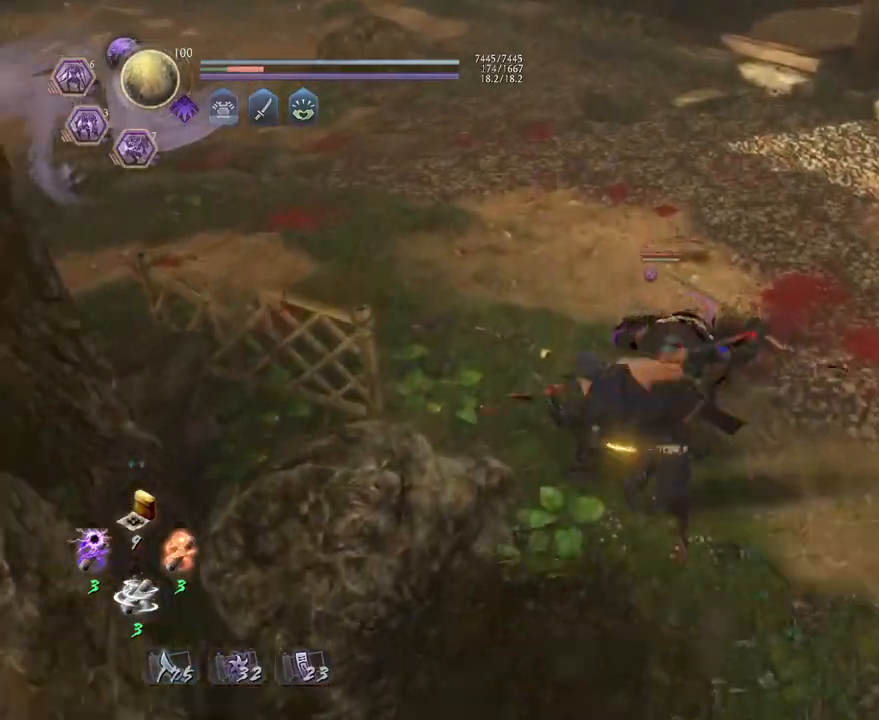
{"buttons": ["TRIANGLE"], "left_stick": "center", "right_stick": "center", "events": [[133, "TRIANGLE", "up"], [450, "TRIANGLE", "down"]]}
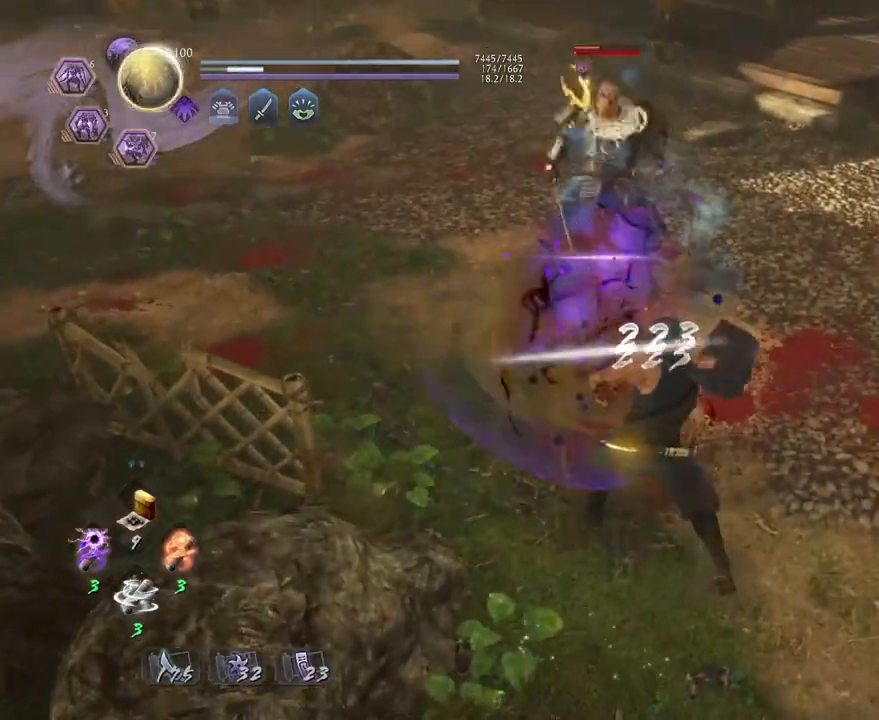
{"buttons": [], "left_stick": "center", "right_stick": "center", "events": [[33, "TRIANGLE", "up"]]}
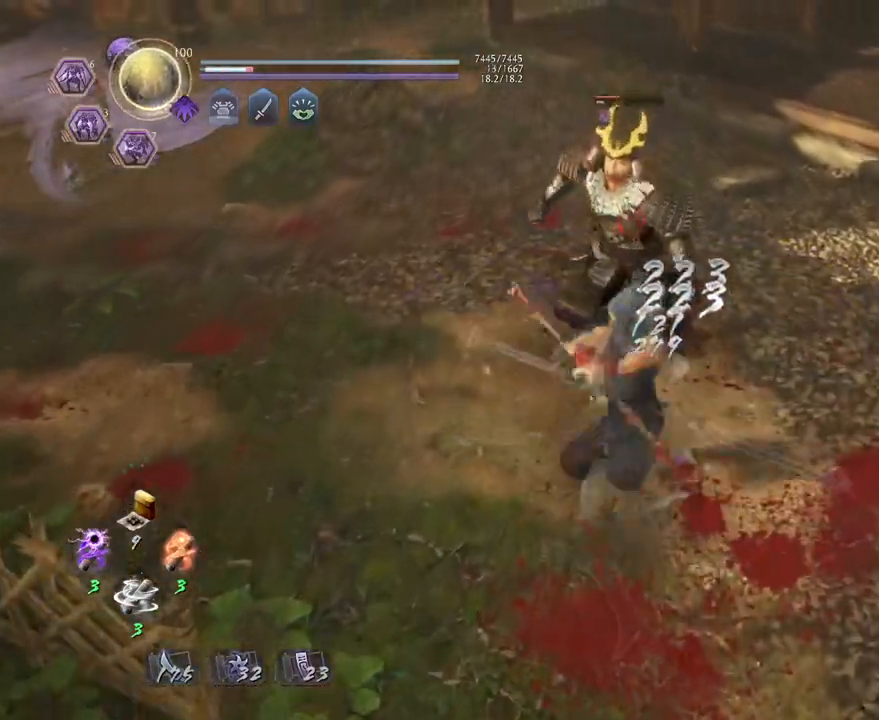
{"buttons": ["SQUARE", "R1"], "left_stick": "center", "right_stick": "center", "events": [[467, "R1", "down"], [483, "SQUARE", "down"]]}
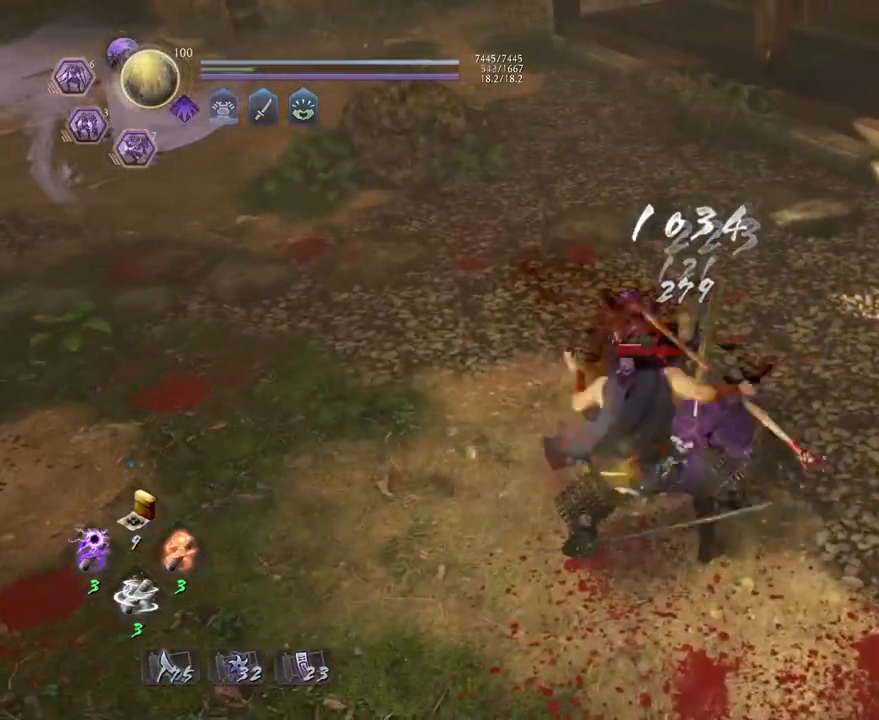
{"buttons": [], "left_stick": "center", "right_stick": "center", "events": [[33, "SQUARE", "up"], [67, "CROSS", "down"], [117, "CROSS", "up"], [117, "R1", "up"], [167, "left_stick", "left"], [217, "CROSS", "down"], [283, "CROSS", "up"], [317, "left_stick", "center"], [417, "SQUARE", "down"], [500, "SQUARE", "up"]]}
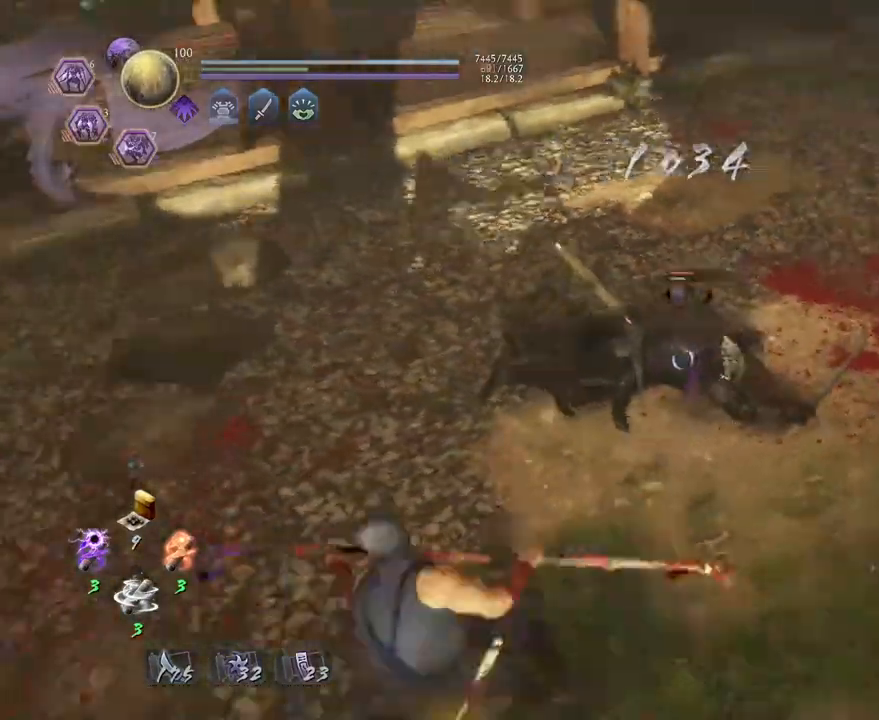
{"buttons": [], "left_stick": "center", "right_stick": "center", "events": [[100, "SQUARE", "down"], [217, "SQUARE", "up"]]}
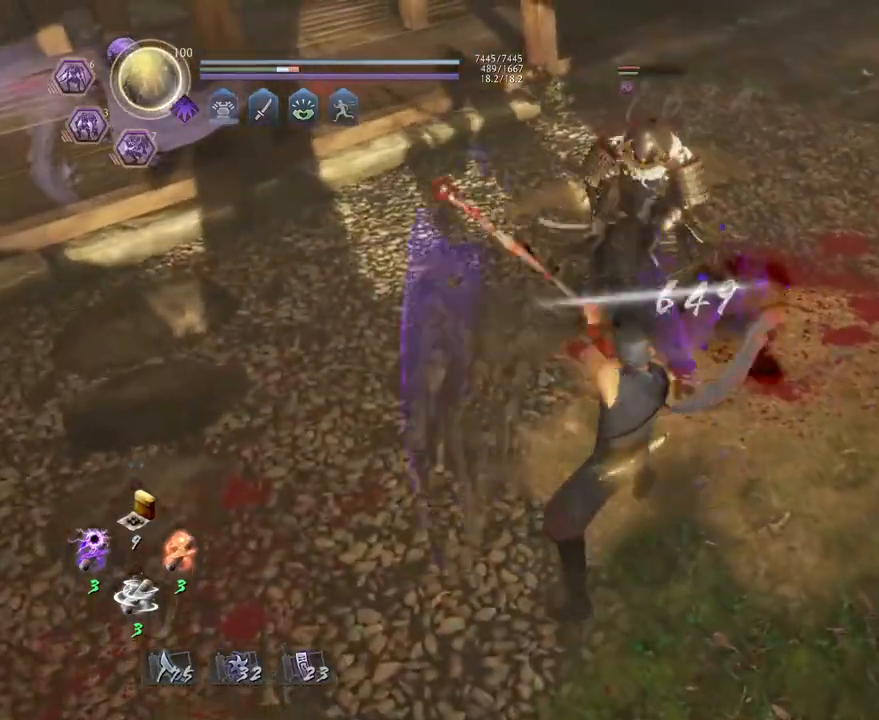
{"buttons": ["TRIANGLE"], "left_stick": "center", "right_stick": "center", "events": [[50, "TRIANGLE", "down"]]}
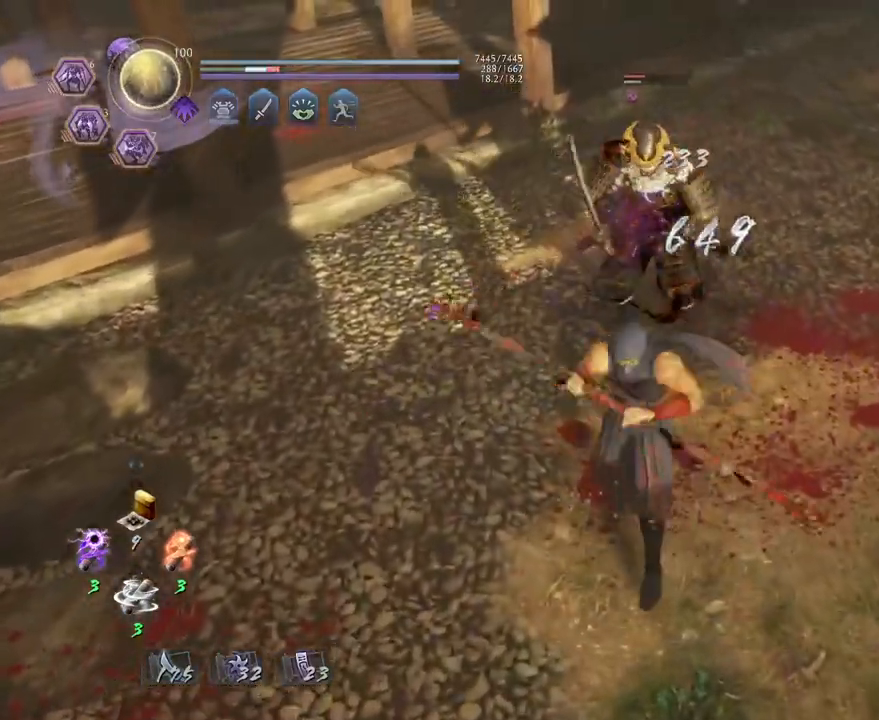
{"buttons": ["TRIANGLE"], "left_stick": "center", "right_stick": "center", "events": []}
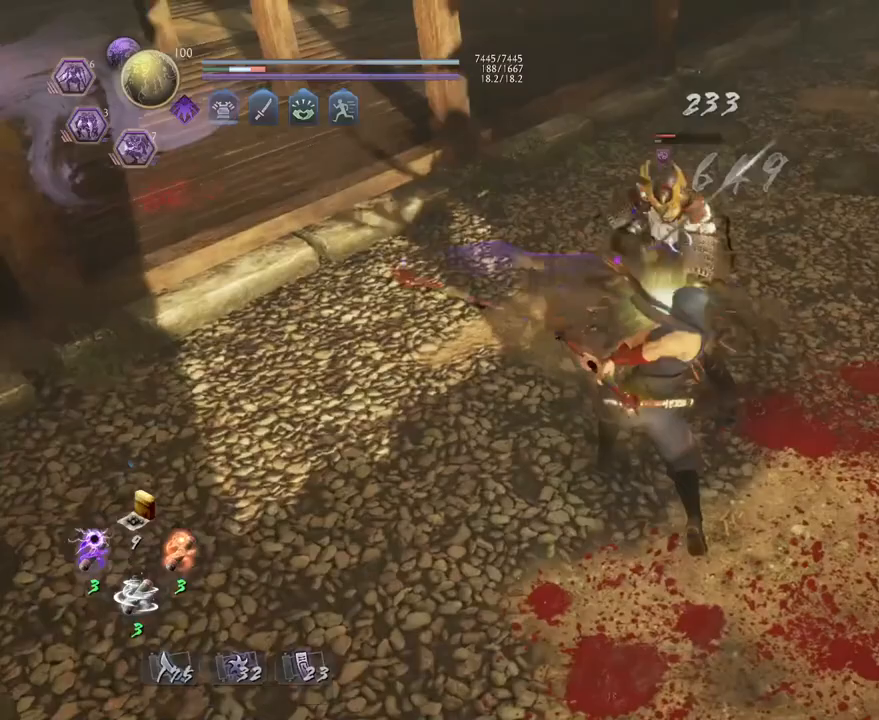
{"buttons": [], "left_stick": "center", "right_stick": "center", "events": [[50, "TRIANGLE", "up"], [367, "TRIANGLE", "down"], [433, "TRIANGLE", "up"]]}
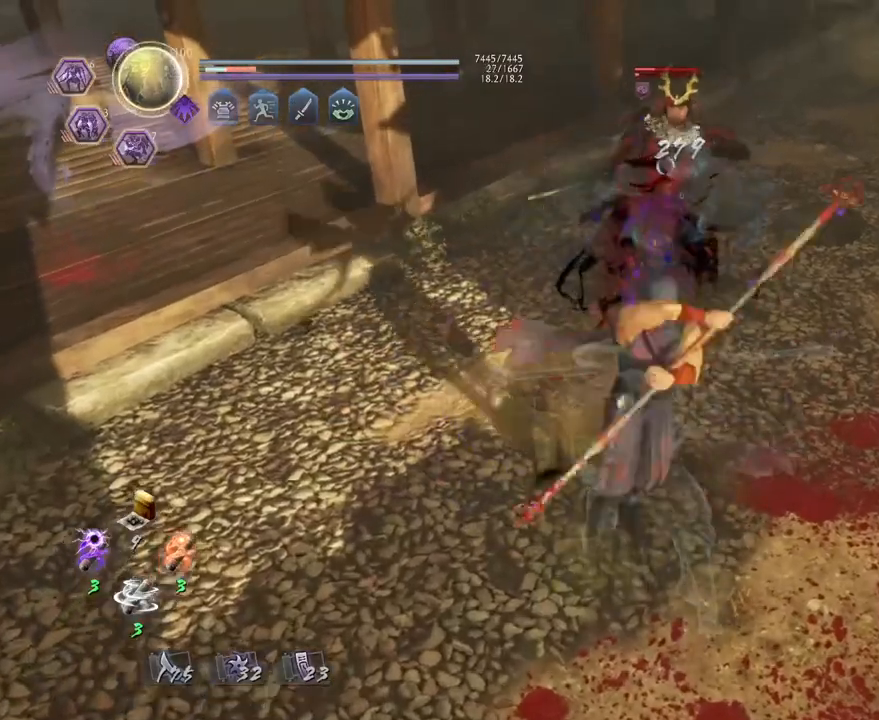
{"buttons": [], "left_stick": "center", "right_stick": "center", "events": []}
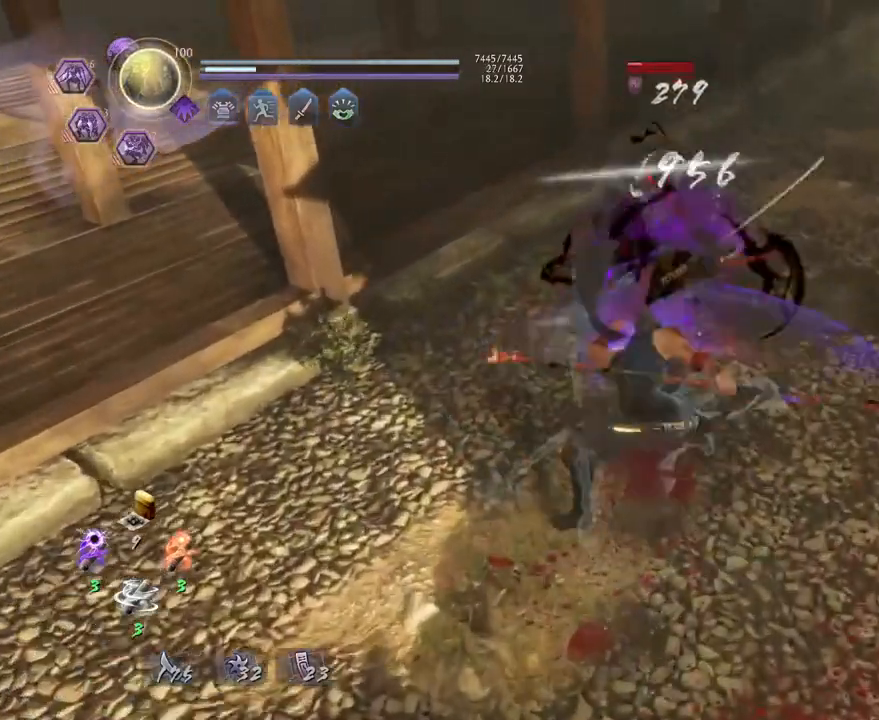
{"buttons": [], "left_stick": "center", "right_stick": "center", "events": [[317, "R1", "down"], [350, "SQUARE", "down"], [383, "SQUARE", "up"], [417, "CROSS", "down"], [467, "R1", "up"], [483, "CROSS", "up"]]}
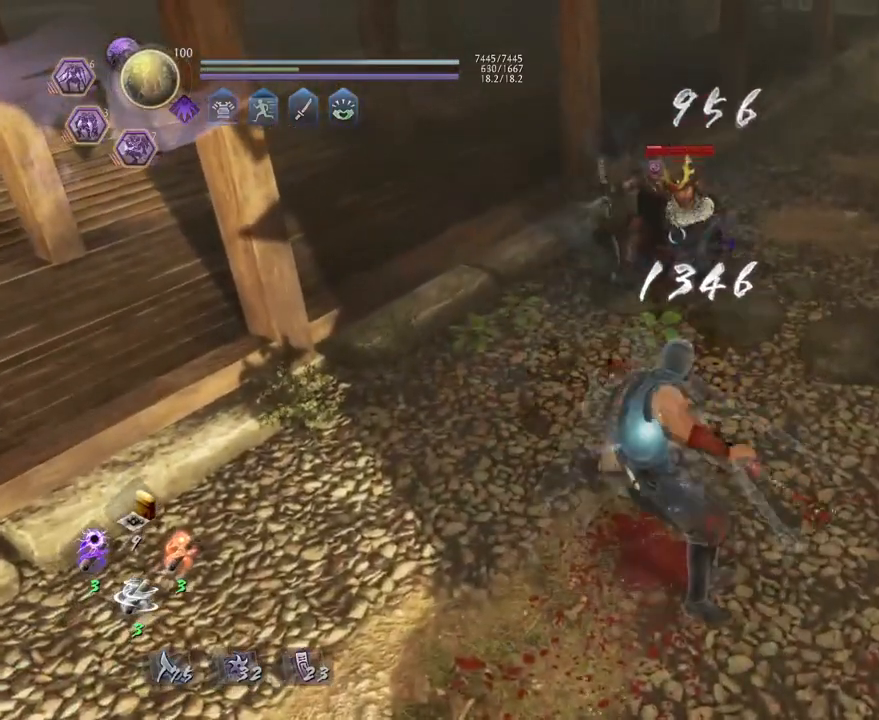
{"buttons": ["SQUARE"], "left_stick": "center", "right_stick": "center"}
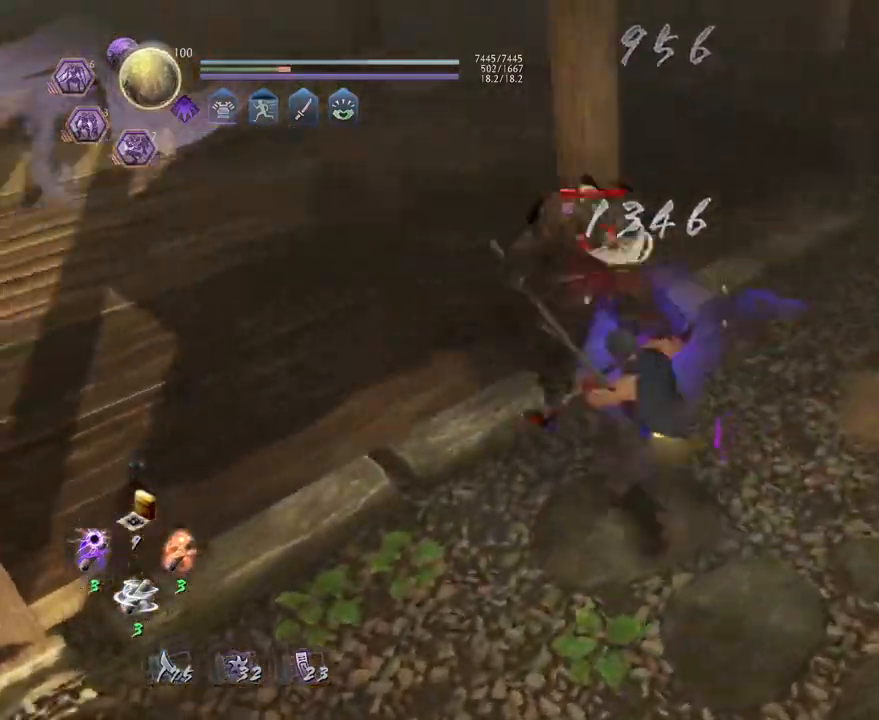
{"buttons": ["TRIANGLE"], "left_stick": "center", "right_stick": "center", "events": [[17, "SQUARE", "up"], [100, "SQUARE", "down"], [167, "SQUARE", "up"], [417, "TRIANGLE", "down"]]}
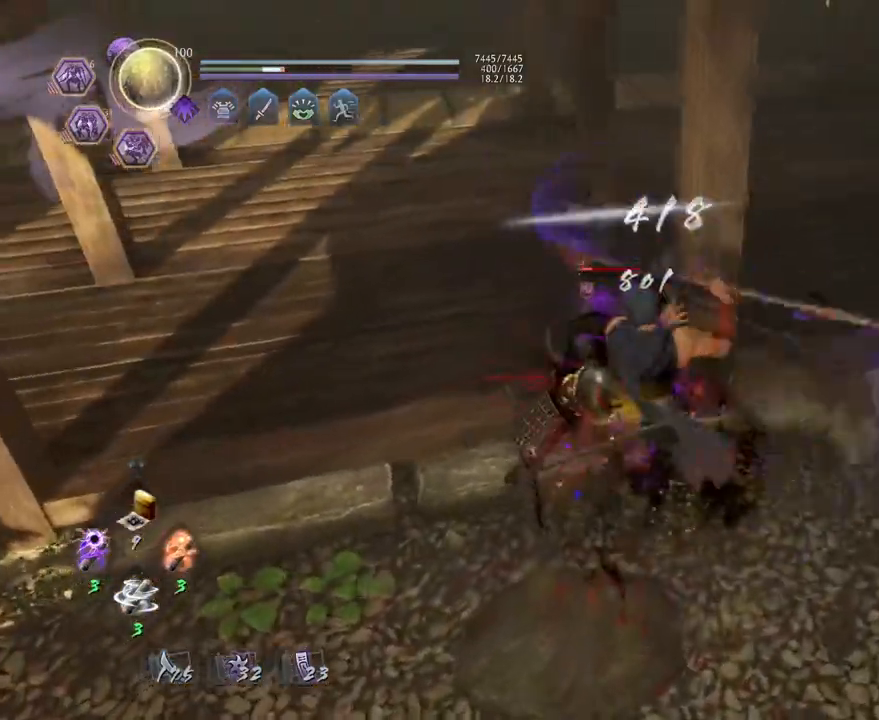
{"buttons": ["TRIANGLE"], "left_stick": "center", "right_stick": "center", "events": []}
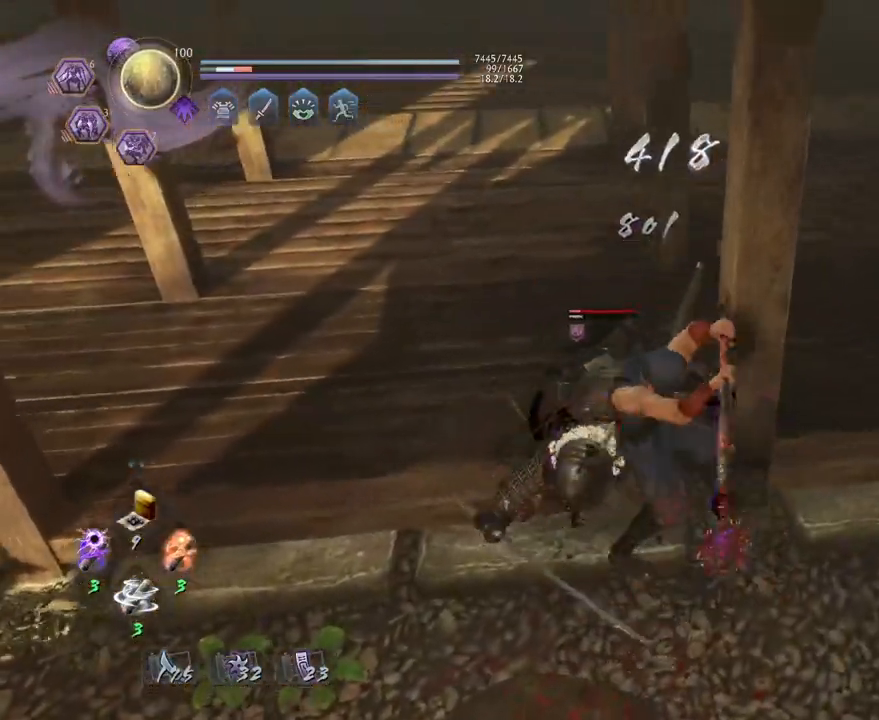
{"buttons": [], "left_stick": "center", "right_stick": "center", "events": [[417, "TRIANGLE", "up"]]}
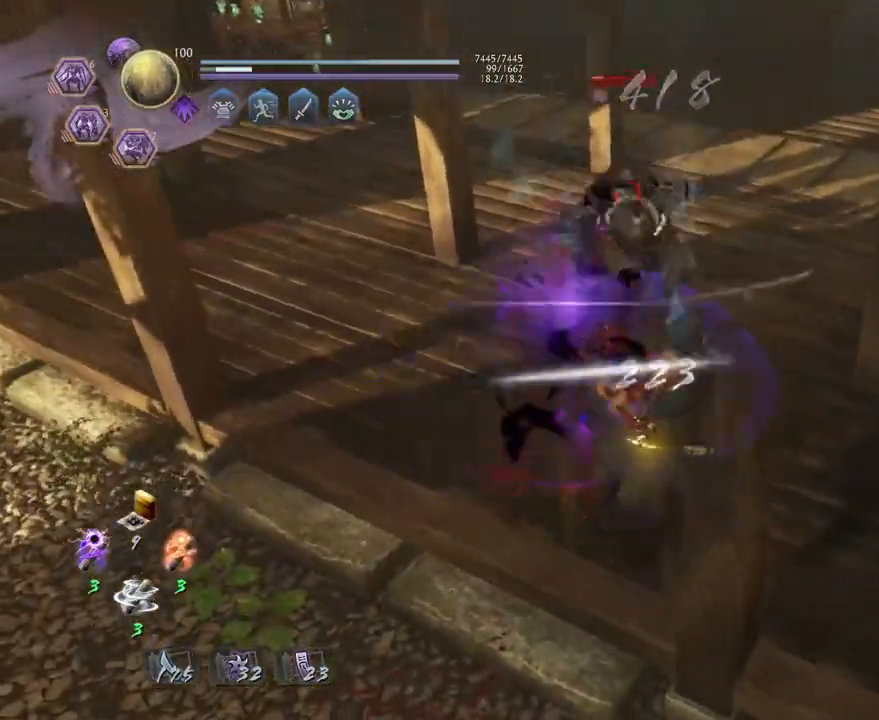
{"buttons": [], "left_stick": "center", "right_stick": "center", "events": [[233, "TRIANGLE", "down"], [317, "TRIANGLE", "up"]]}
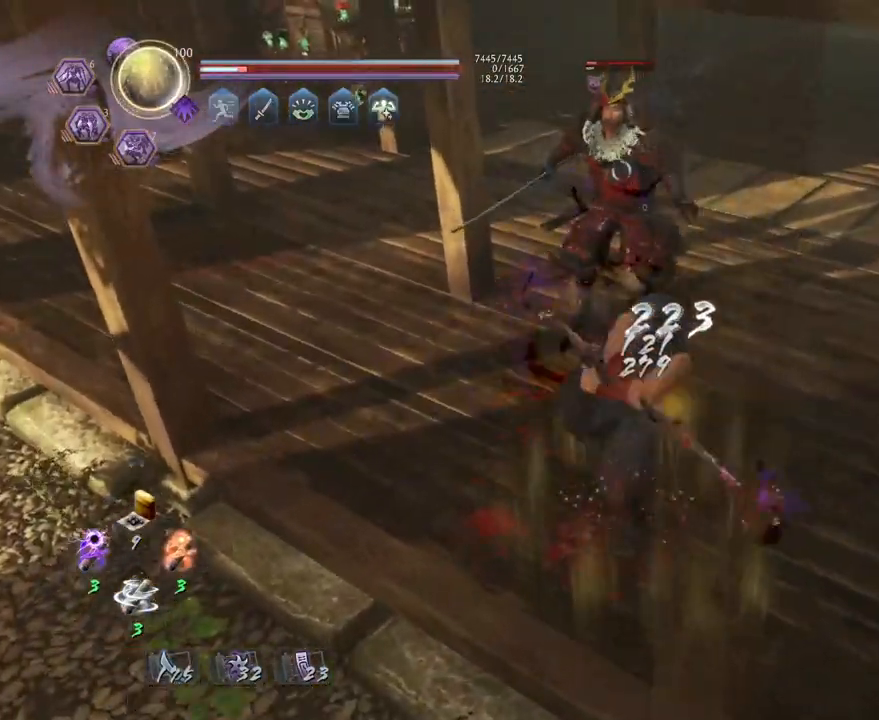
{"buttons": [], "left_stick": "center", "right_stick": "center", "events": []}
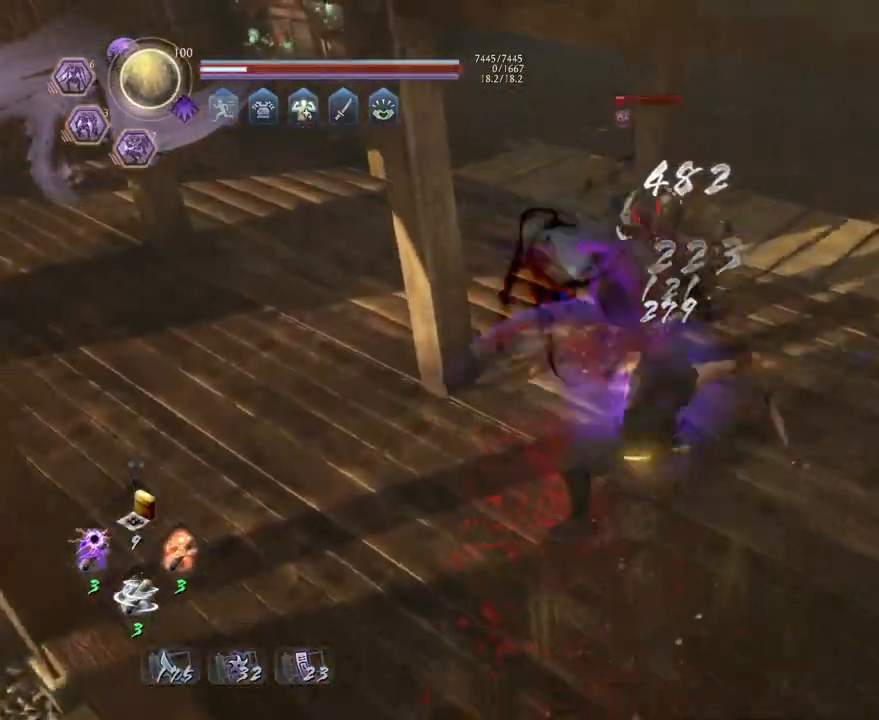
{"buttons": ["R1"], "left_stick": "center", "right_stick": "center", "events": [[483, "R1", "down"]]}
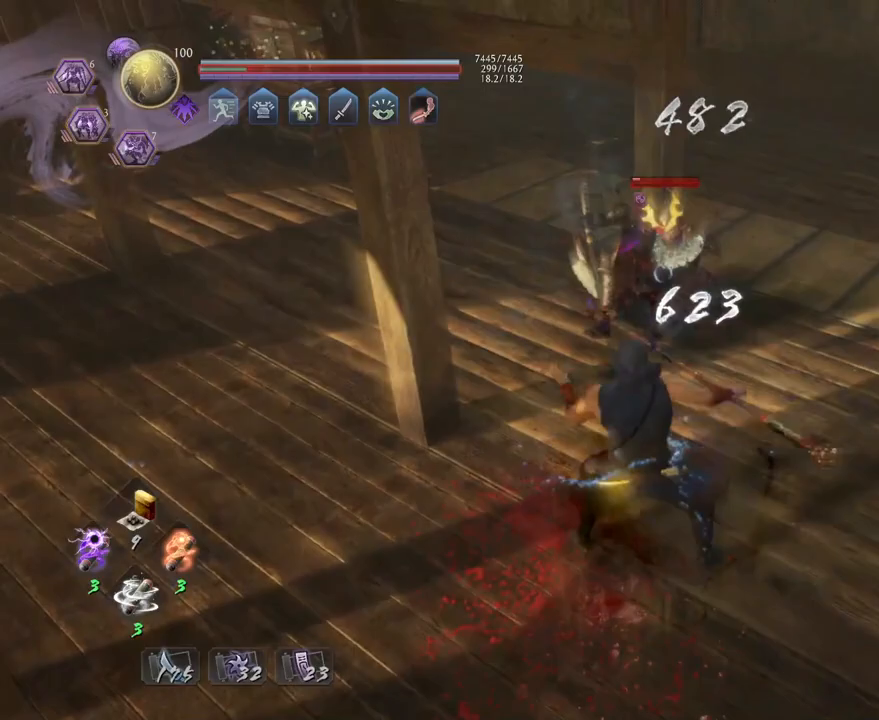
{"buttons": [], "left_stick": "up", "right_stick": "center", "events": [[17, "SQUARE", "down"], [67, "SQUARE", "up"], [83, "CROSS", "down"], [133, "R1", "up"], [183, "CROSS", "up"], [367, "left_stick", "up"]]}
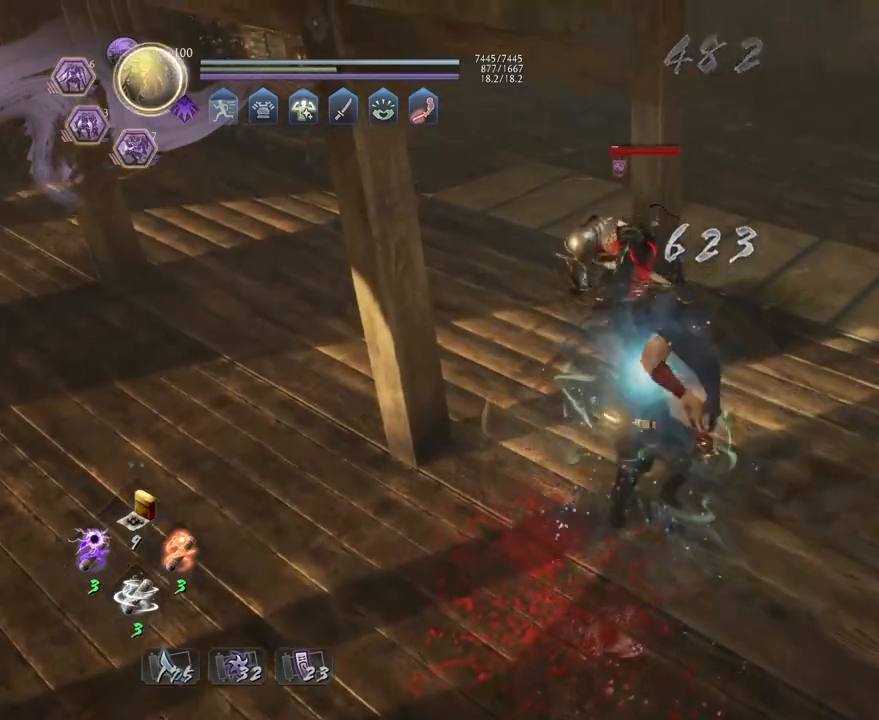
{"buttons": [], "left_stick": "center", "right_stick": "center", "events": [[167, "TRIANGLE", "down"], [267, "TRIANGLE", "up"], [283, "left_stick", "center"]]}
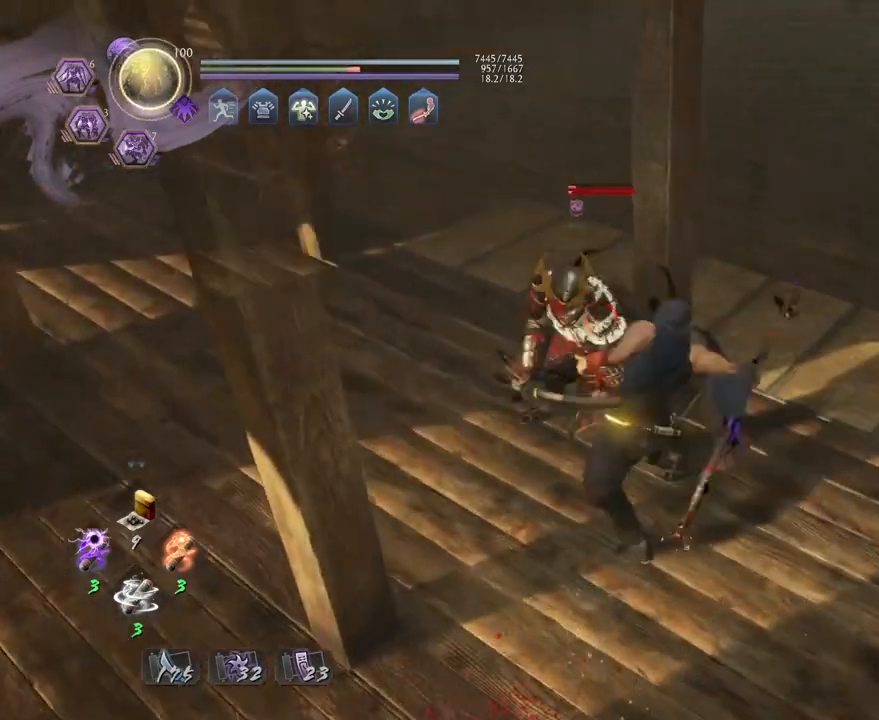
{"buttons": [], "left_stick": "center", "right_stick": "center", "events": []}
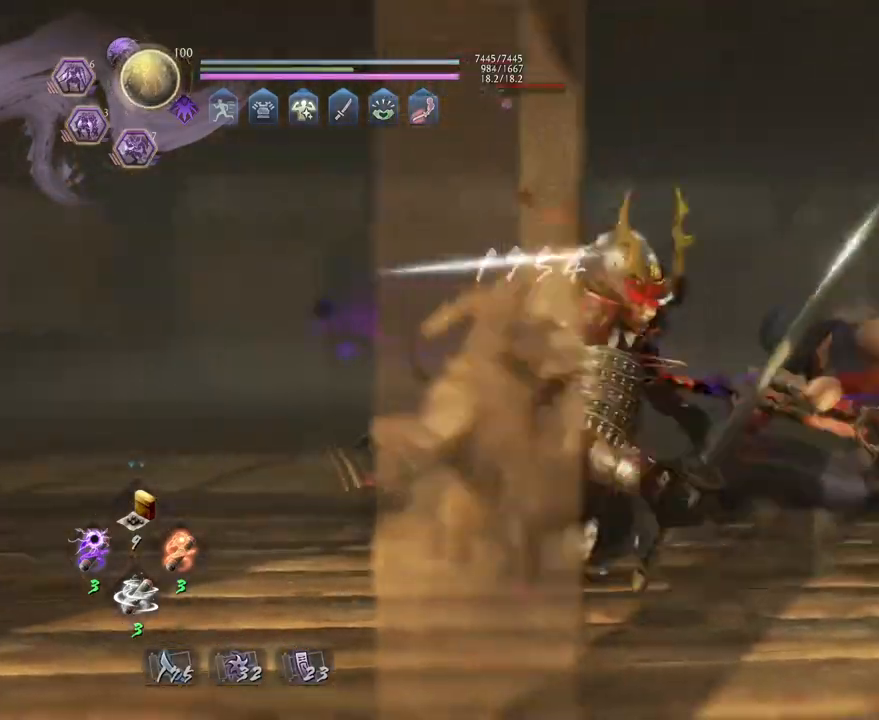
{"buttons": [], "left_stick": "center", "right_stick": "center", "events": []}
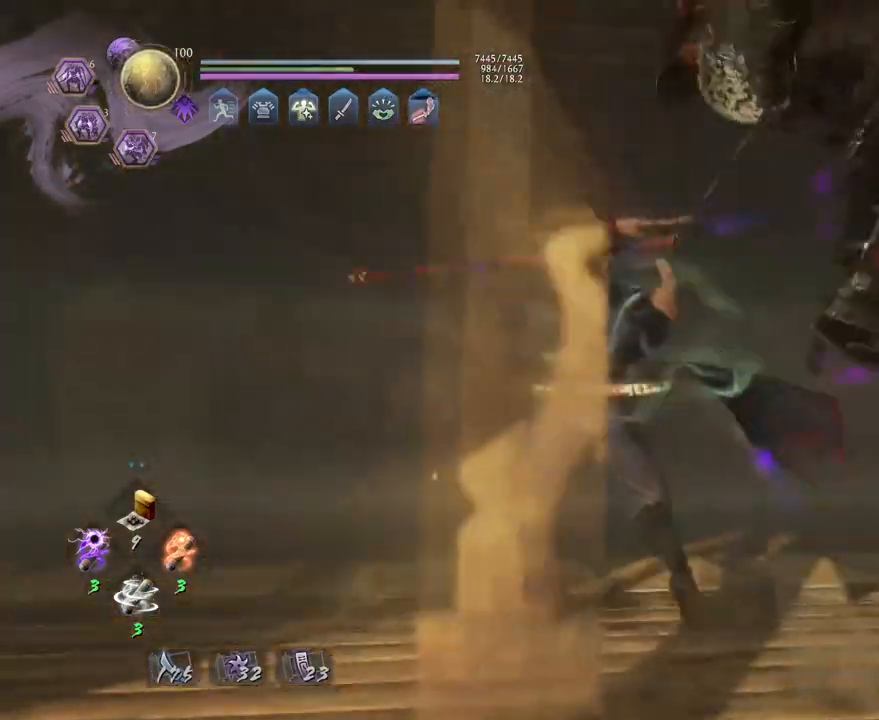
{"buttons": [], "left_stick": "center", "right_stick": "center", "events": []}
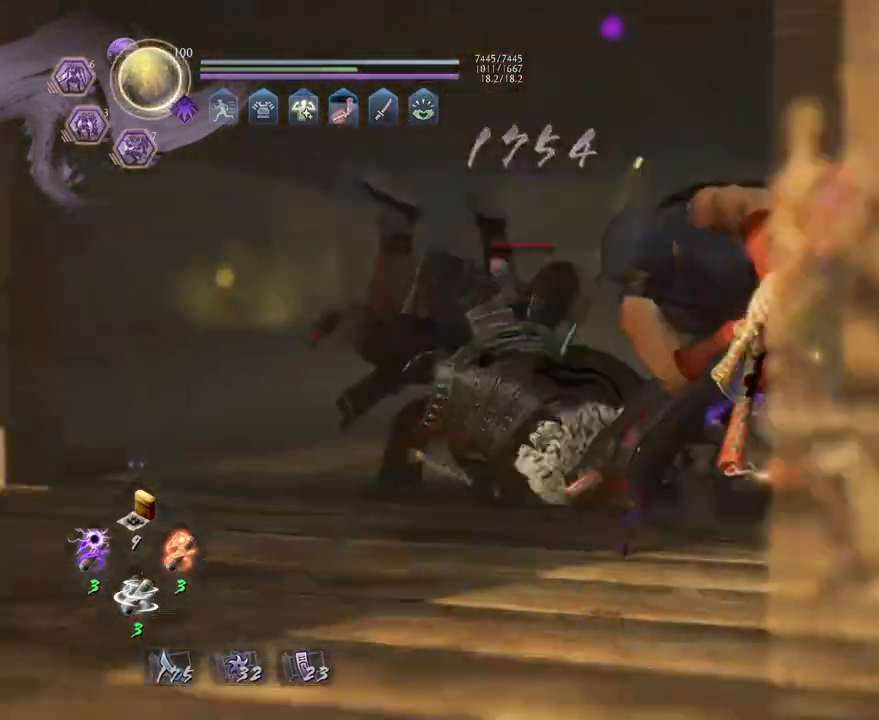
{"buttons": [], "left_stick": "center", "right_stick": "center", "events": []}
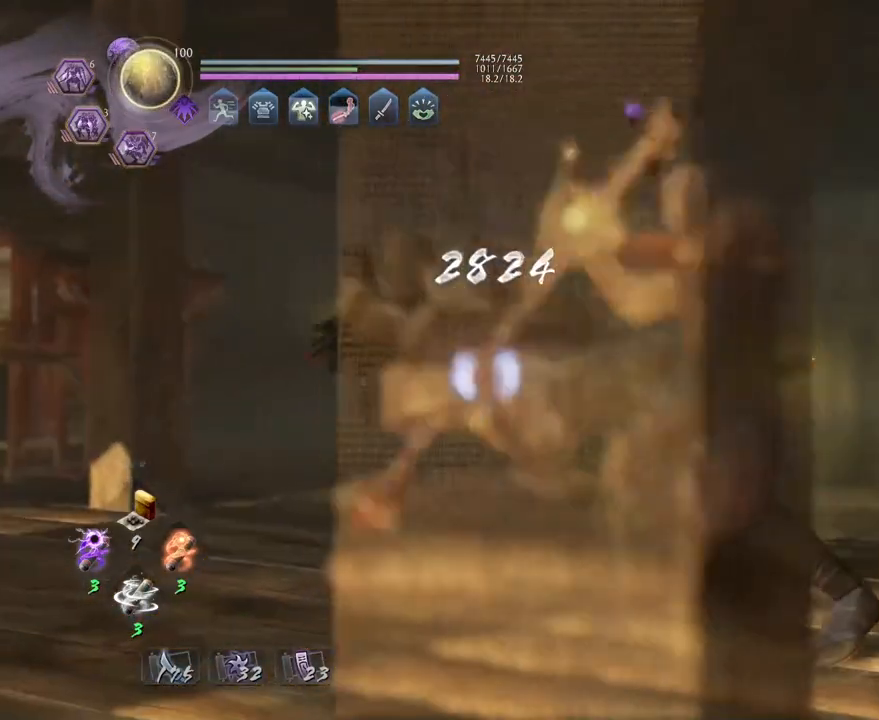
{"buttons": [], "left_stick": "center", "right_stick": "center", "events": []}
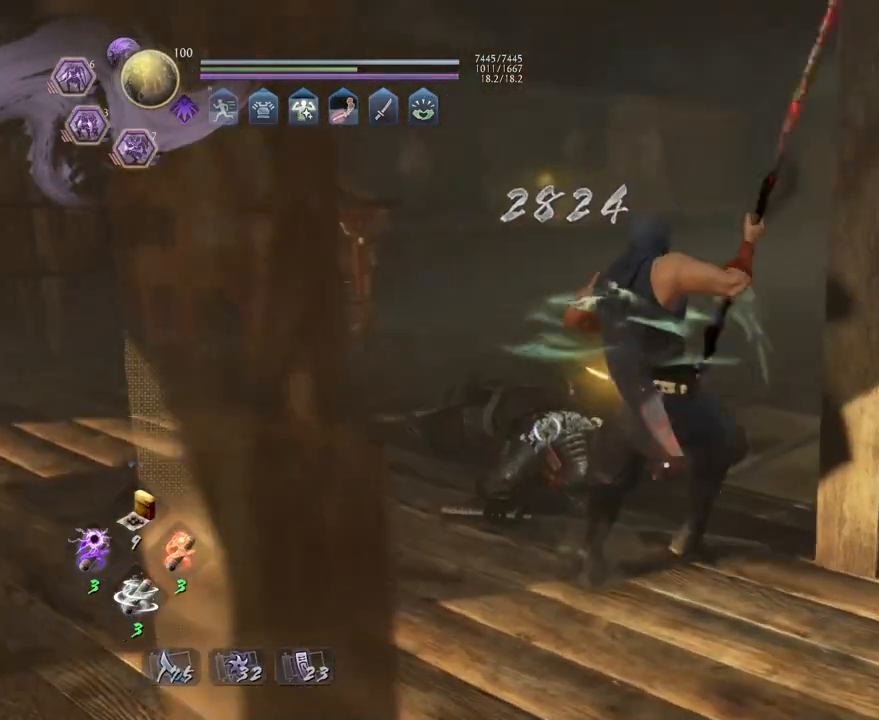
{"buttons": [], "left_stick": "up-left", "right_stick": "left", "events": [[167, "left_stick", "up-left"], [183, "right_stick", "left"]]}
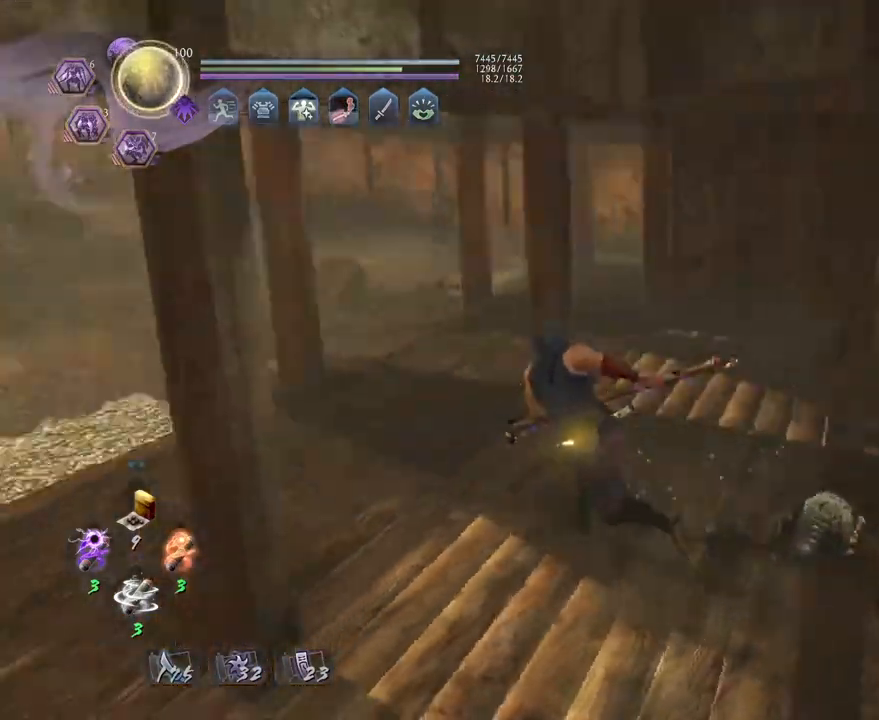
{"buttons": ["CROSS"], "left_stick": "up-left", "right_stick": "left", "events": [[250, "CROSS", "down"]]}
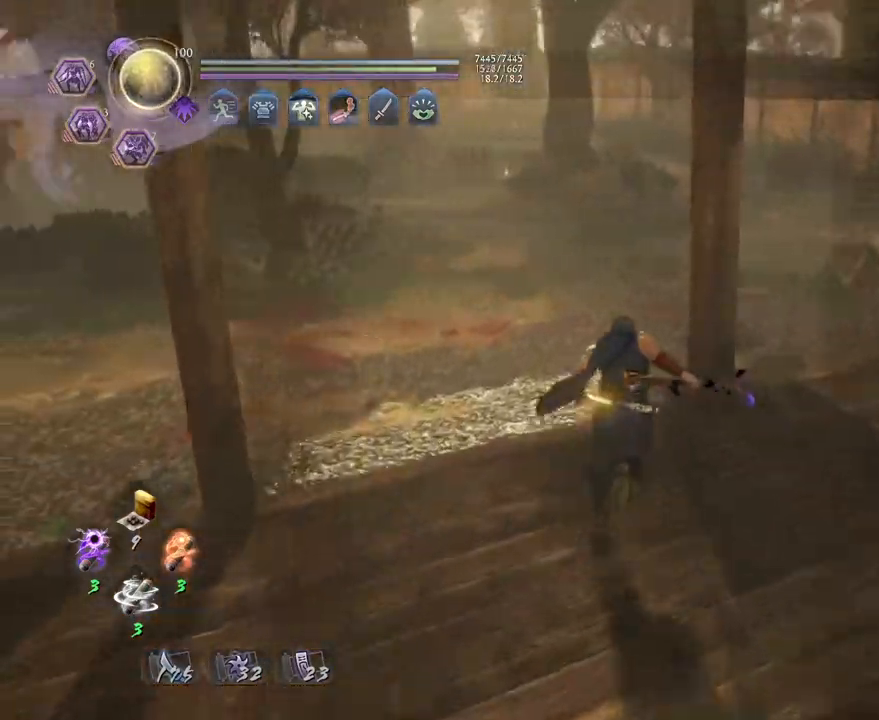
{"buttons": ["CROSS"], "left_stick": "up-left", "right_stick": "left", "events": []}
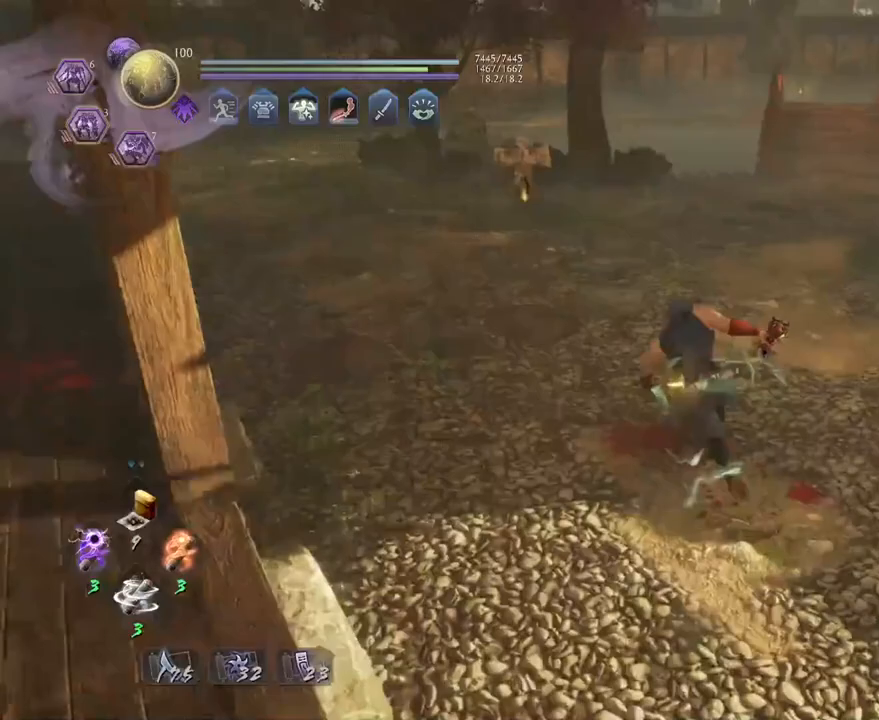
{"buttons": ["CROSS"], "left_stick": "up-left", "right_stick": "center", "events": [[100, "right_stick", "center"]]}
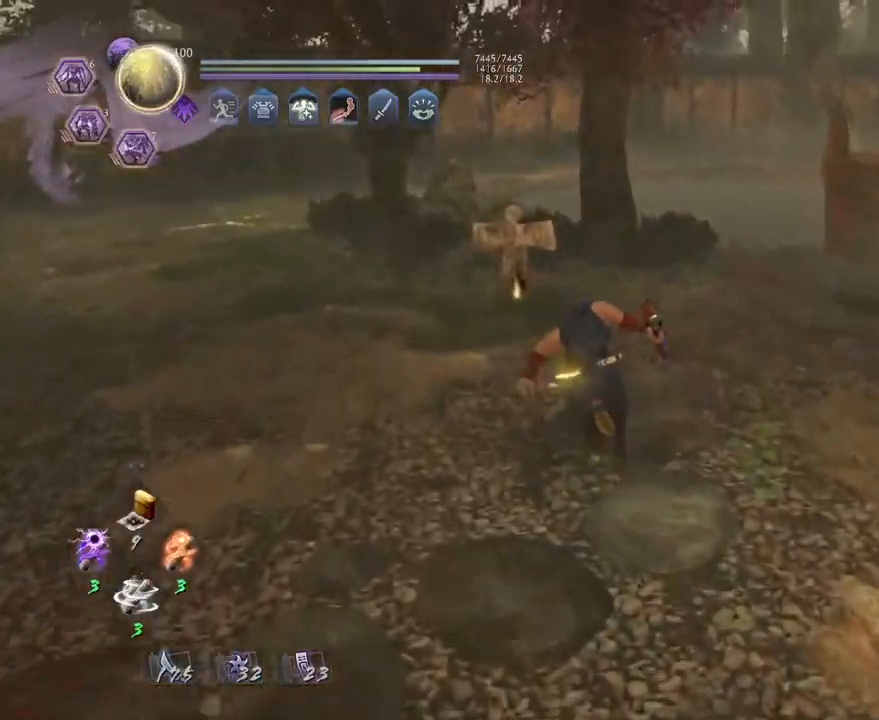
{"buttons": ["CIRCLE"], "left_stick": "center", "right_stick": "center", "events": [[267, "CROSS", "up"], [367, "left_stick", "center"], [417, "CIRCLE", "down"]]}